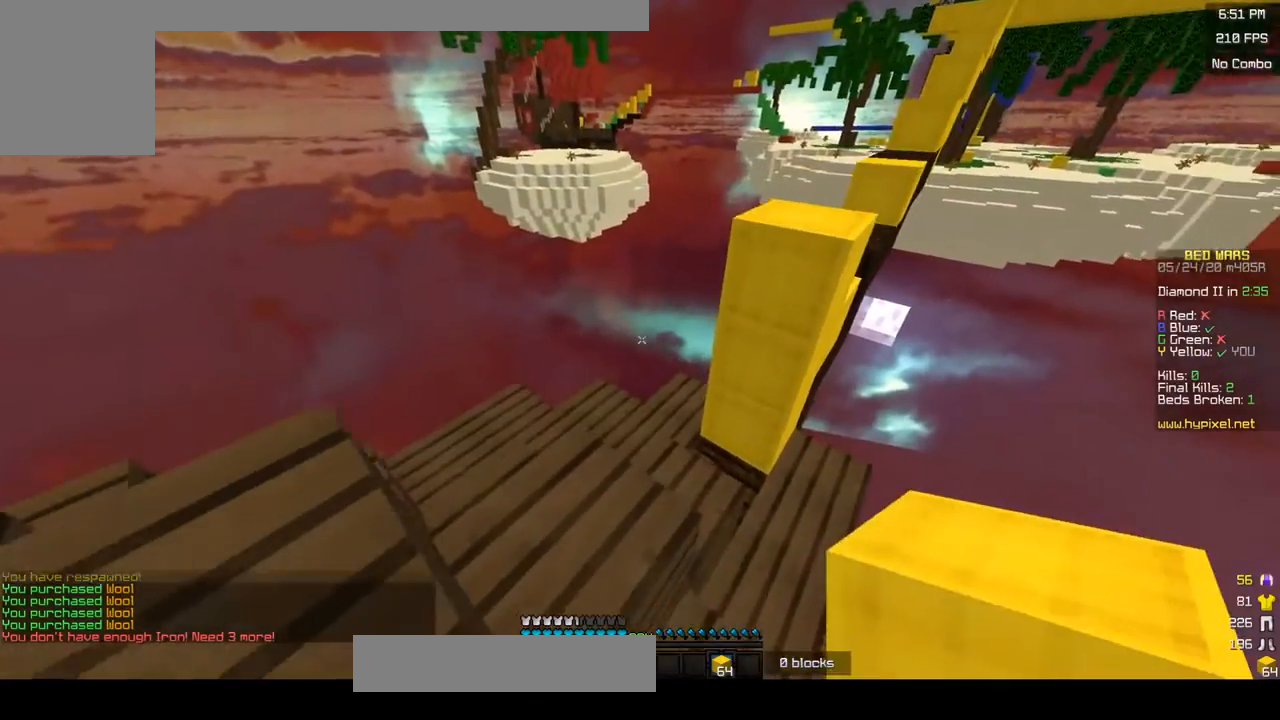
Gameplay with keyboard and mouse; each line is a JSON object with the keys and mouse buttons held at the frame after it. "events" lists presses ("down") and releases ("up") of "a", "d", "s", "w", "mouse_left" and "mouse_right" between this image and that frame as [ms after this image, input, new state], when the widget could be followed in between. "mouse_left", "mouse_right" = the "left", "right" buttons of the "mouse" list. No other keys are recorded. Fast repeated clicks can show as one long hold. Mouse movement is not recorded.
{"keys": ["w"], "mouse": ["right"], "events": [[50, "mouse_left", "down"], [100, "s", "down"], [217, "s", "up"], [283, "mouse_left", "up"], [350, "mouse_right", "down"], [350, "w", "down"], [433, "mouse_right", "up"], [483, "a", "up"], [500, "mouse_right", "down"]]}
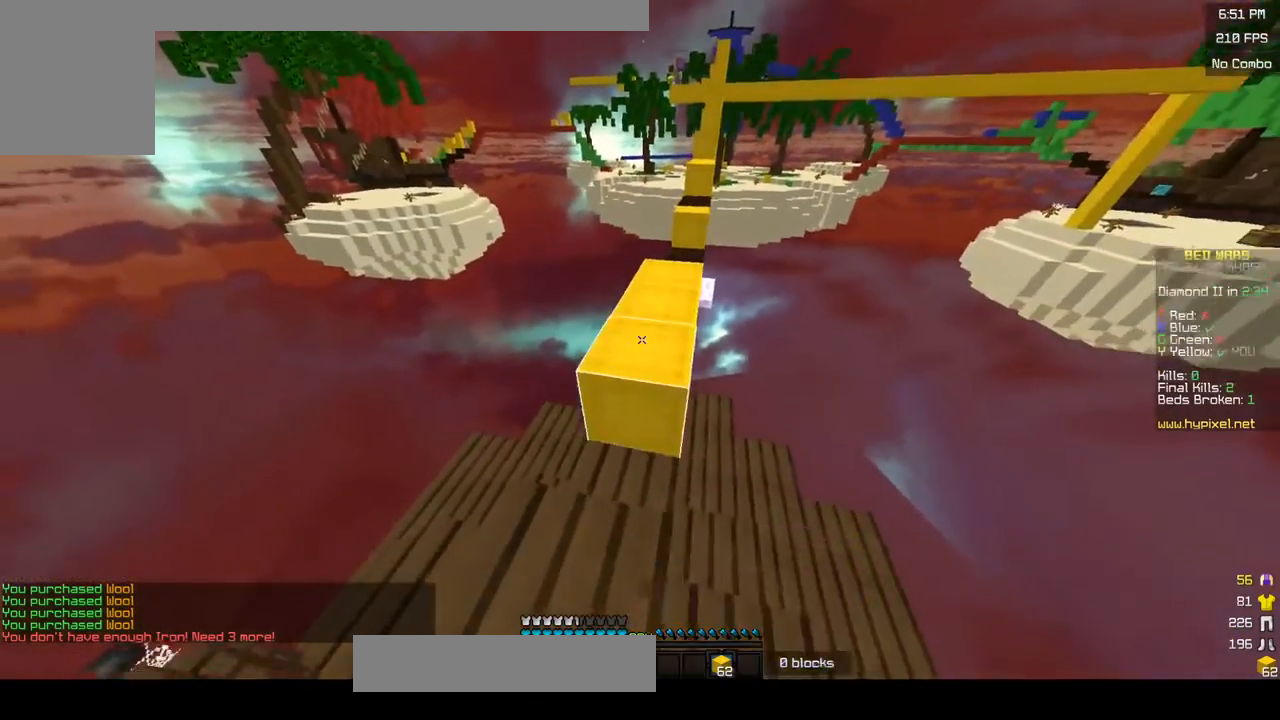
{"keys": ["w"], "mouse": ["left"], "events": [[100, "mouse_right", "up"], [300, "d", "down"], [350, "mouse_left", "down"], [483, "d", "up"]]}
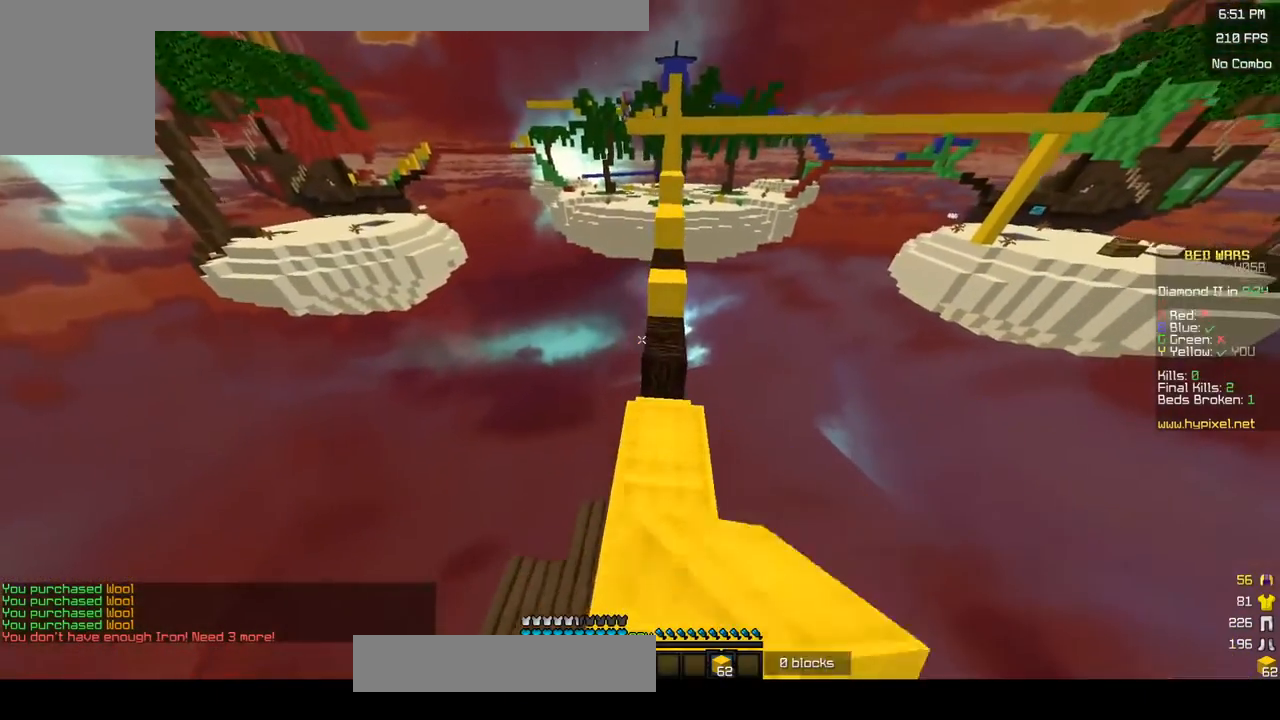
{"keys": ["w"], "mouse": ["right"], "events": [[200, "mouse_left", "up"], [450, "mouse_right", "down"]]}
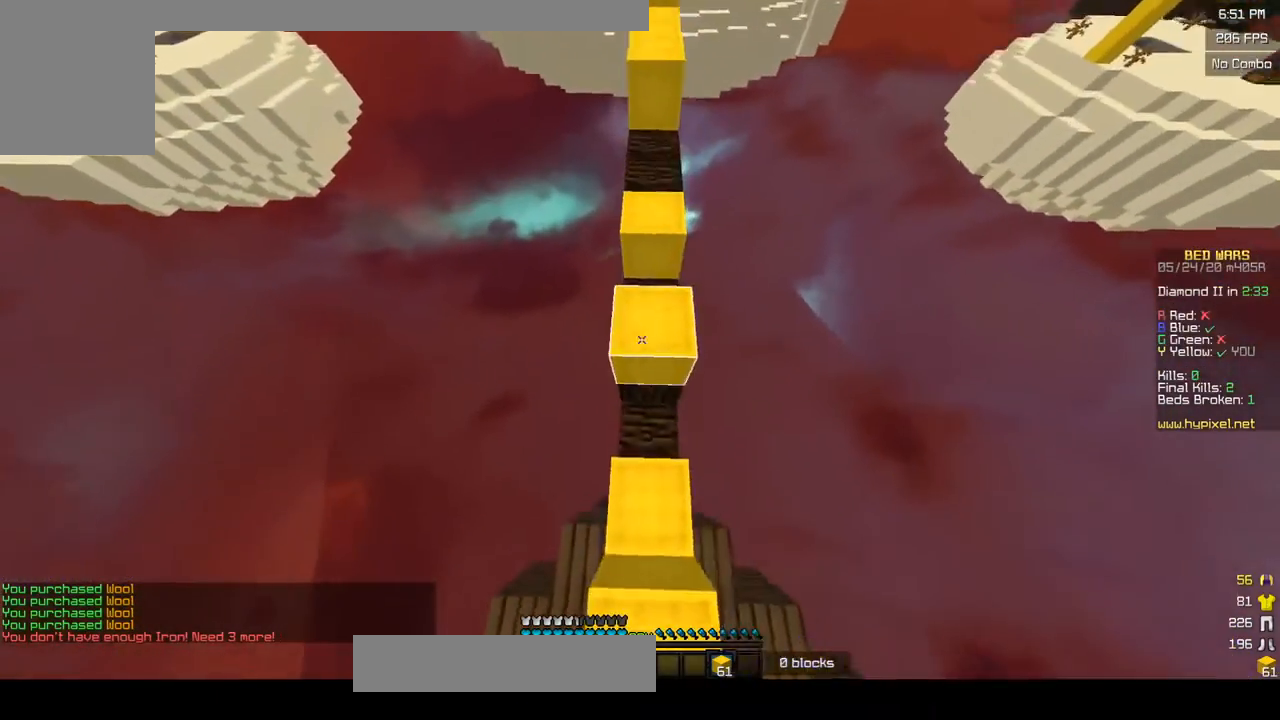
{"keys": ["w"], "mouse": [], "events": [[33, "mouse_right", "up"], [100, "mouse_right", "down"], [150, "mouse_left", "down"], [183, "mouse_right", "up"], [300, "mouse_left", "up"]]}
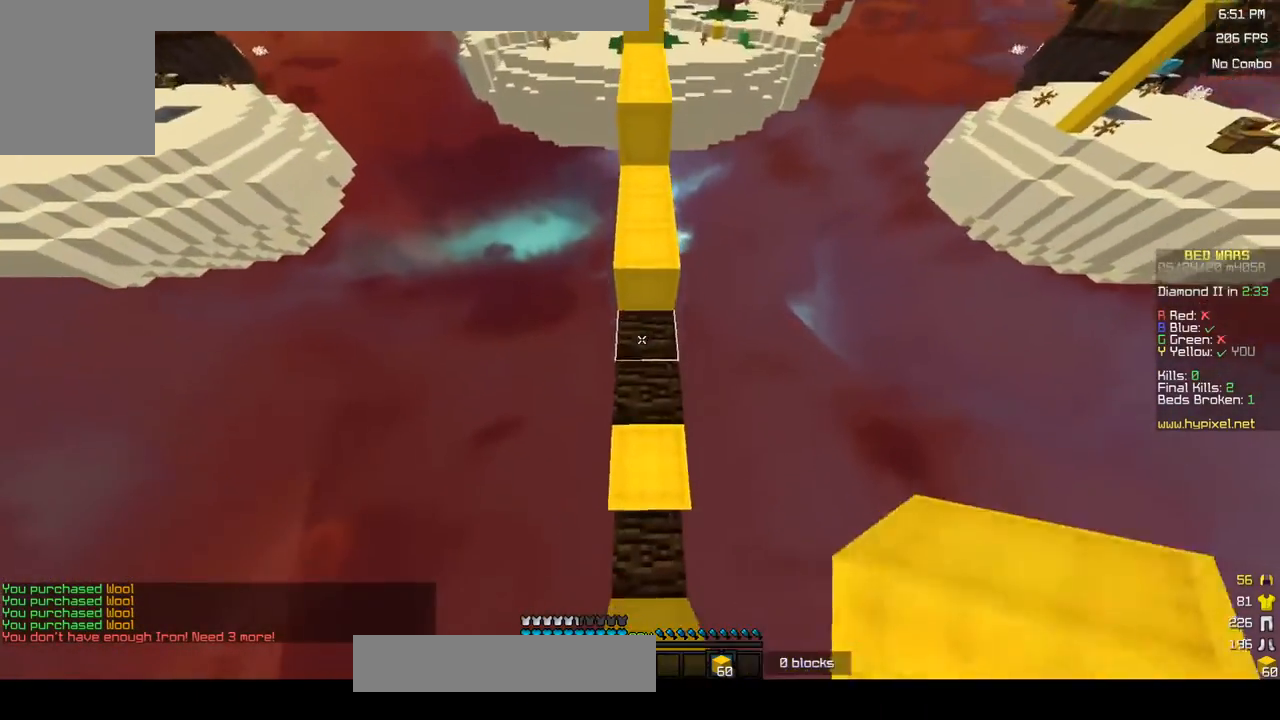
{"keys": ["w"], "mouse": [], "events": [[50, "mouse_right", "down"], [150, "mouse_left", "down"], [300, "mouse_right", "up"], [333, "mouse_left", "up"]]}
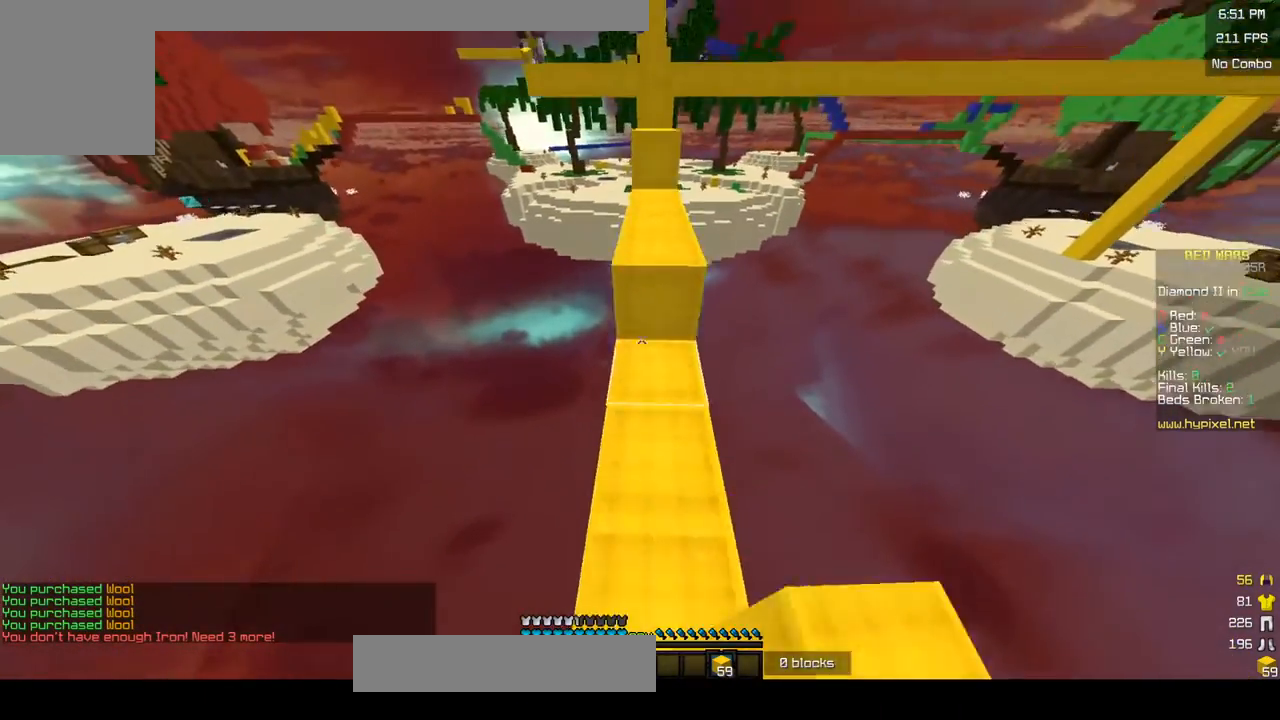
{"keys": ["w"], "mouse": [], "events": []}
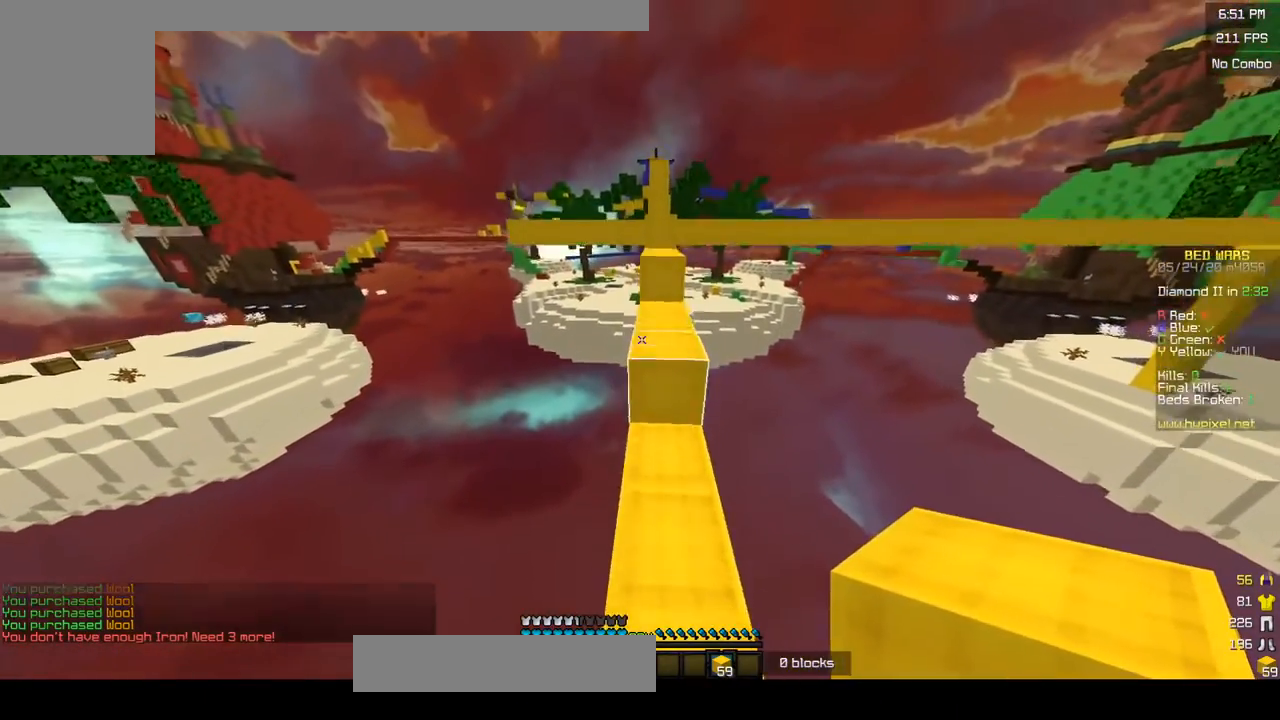
{"keys": ["d", "w"], "mouse": [], "events": [[350, "d", "down"]]}
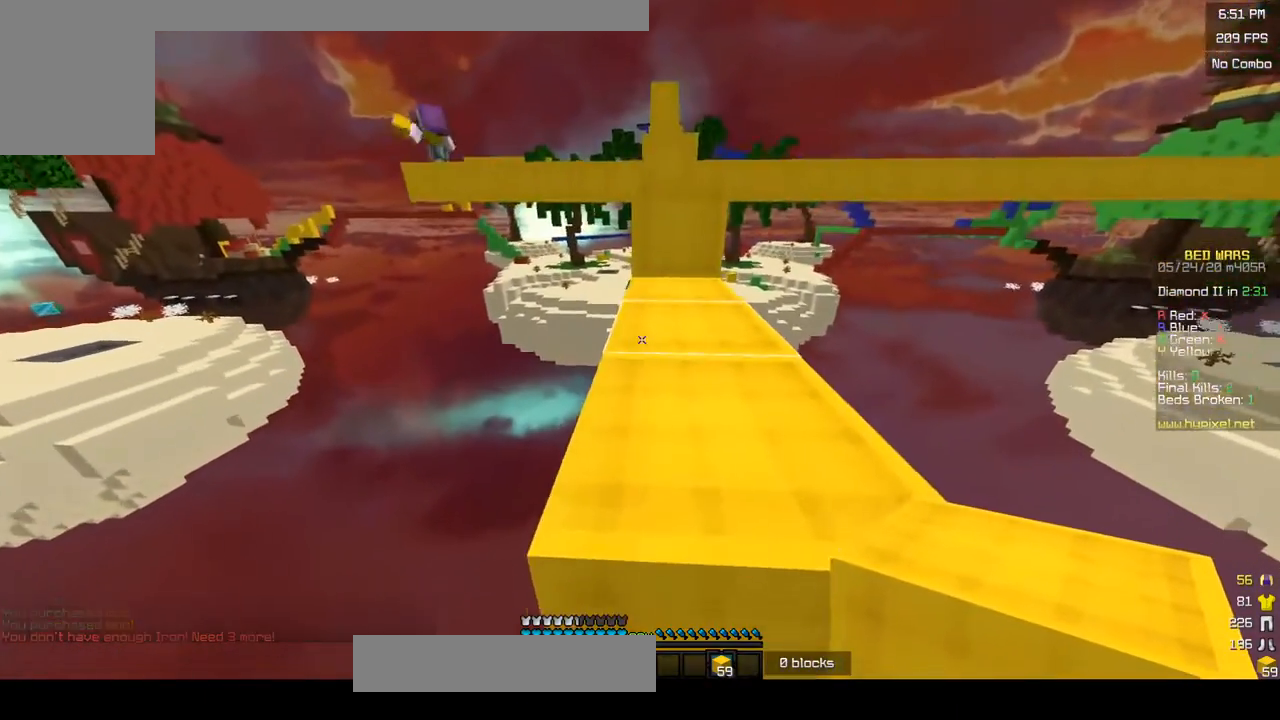
{"keys": ["d", "w"], "mouse": [], "events": [[33, "d", "up"], [400, "d", "down"]]}
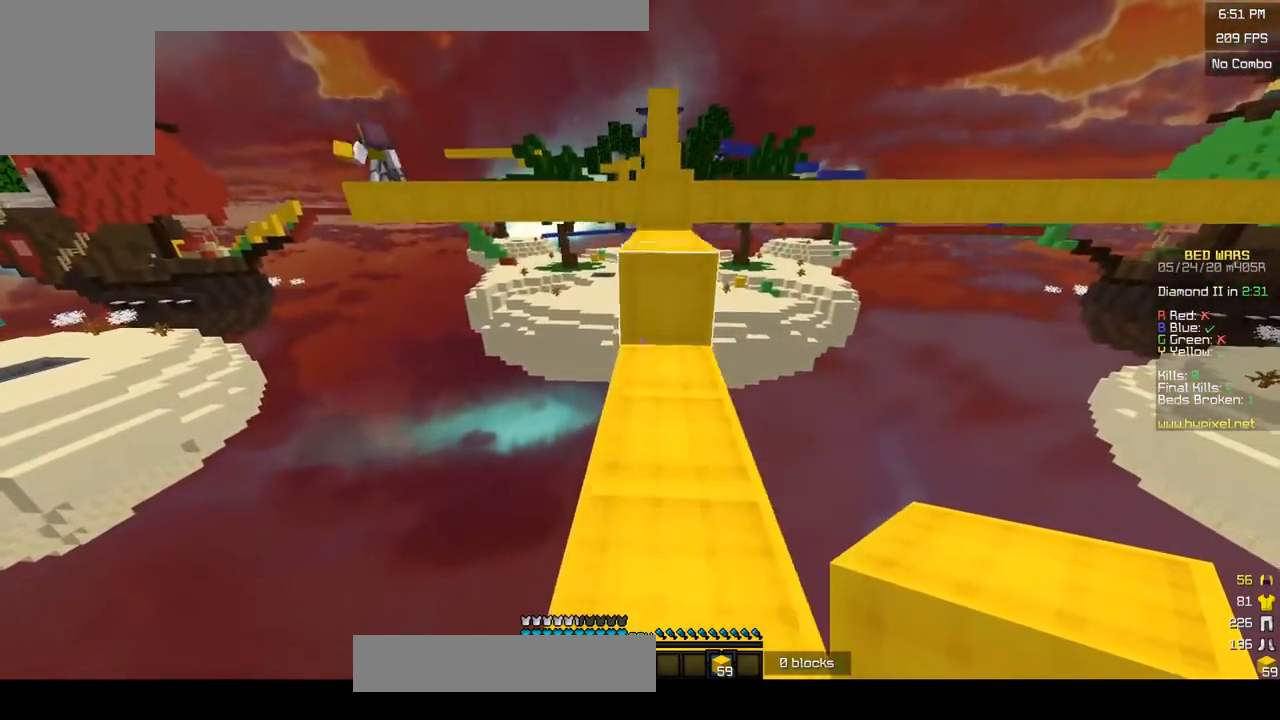
{"keys": ["w"], "mouse": [], "events": [[83, "d", "up"], [100, "mouse_left", "down"], [233, "mouse_left", "up"], [300, "mouse_left", "down"], [433, "mouse_left", "up"]]}
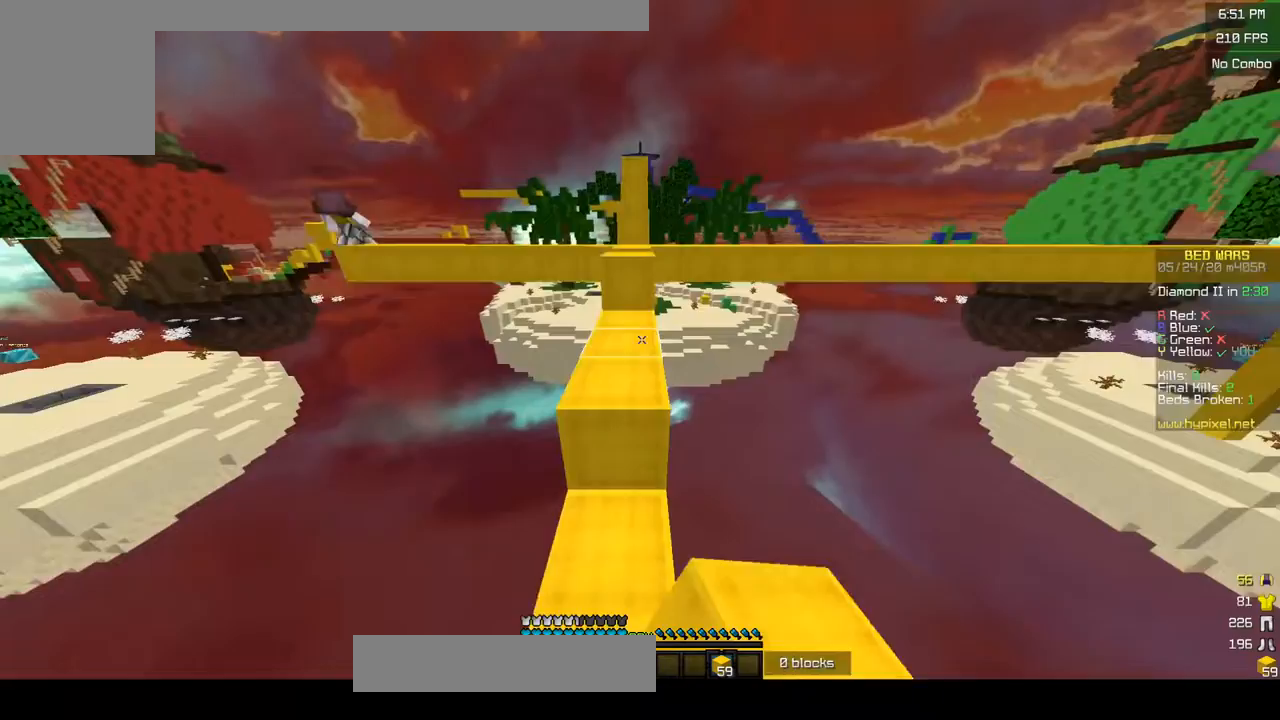
{"keys": ["w"], "mouse": [], "events": [[200, "mouse_left", "down"], [400, "mouse_left", "up"]]}
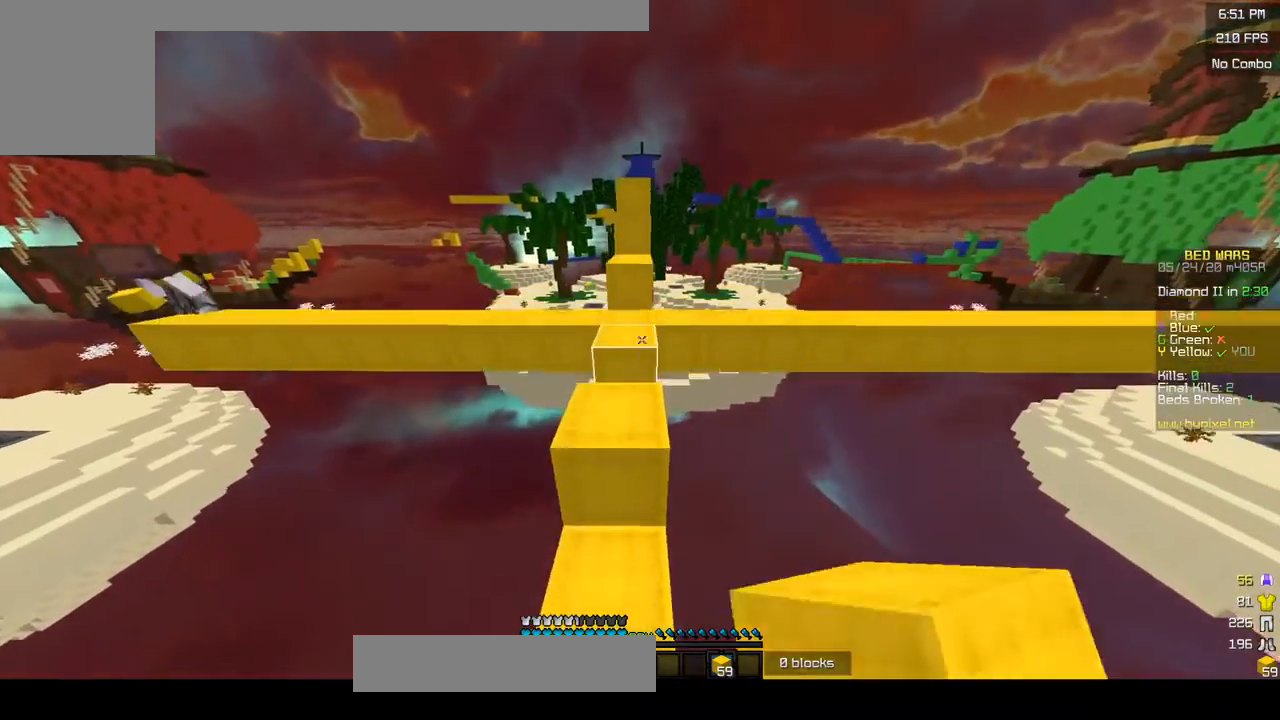
{"keys": ["w"], "mouse": [], "events": []}
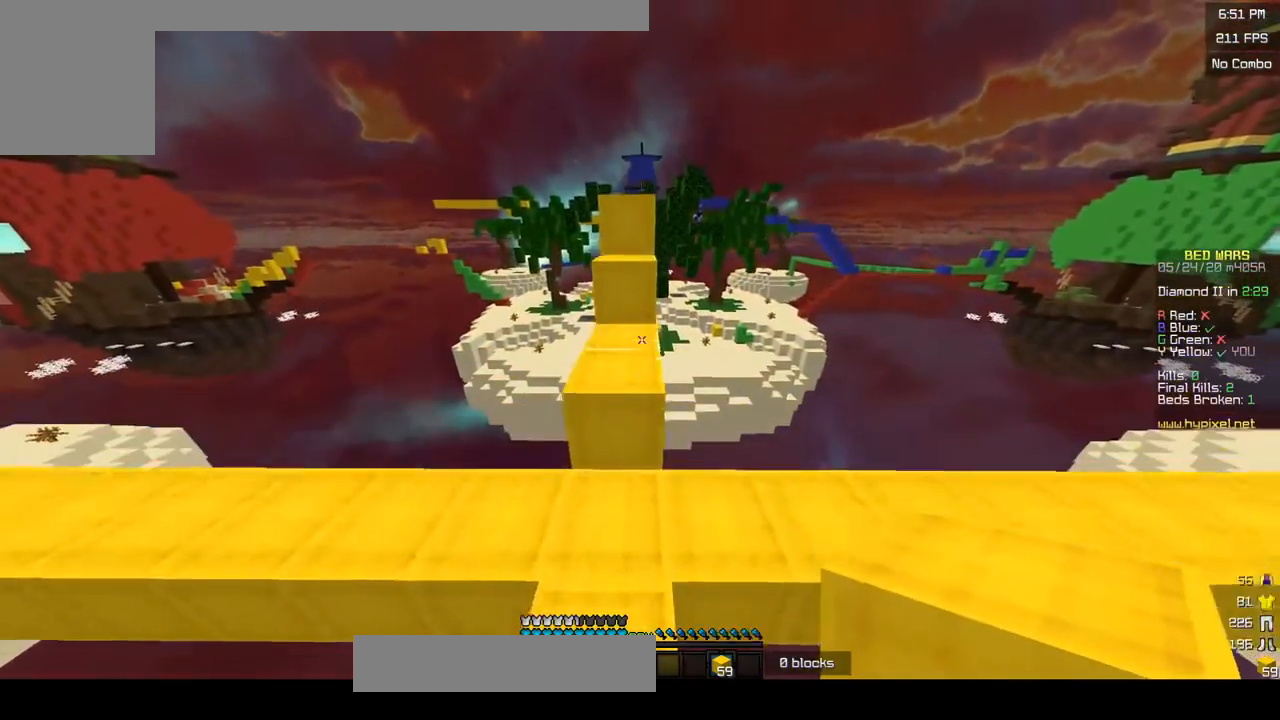
{"keys": ["w"], "mouse": [], "events": []}
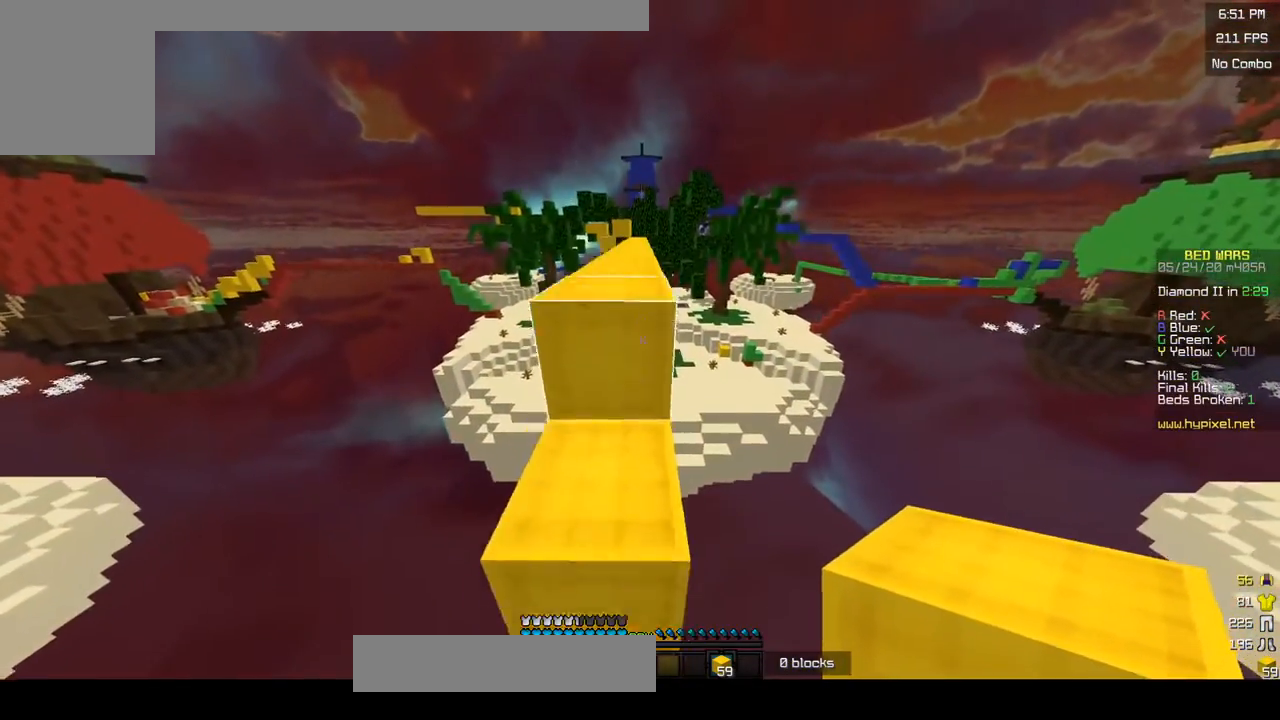
{"keys": ["w"], "mouse": [], "events": []}
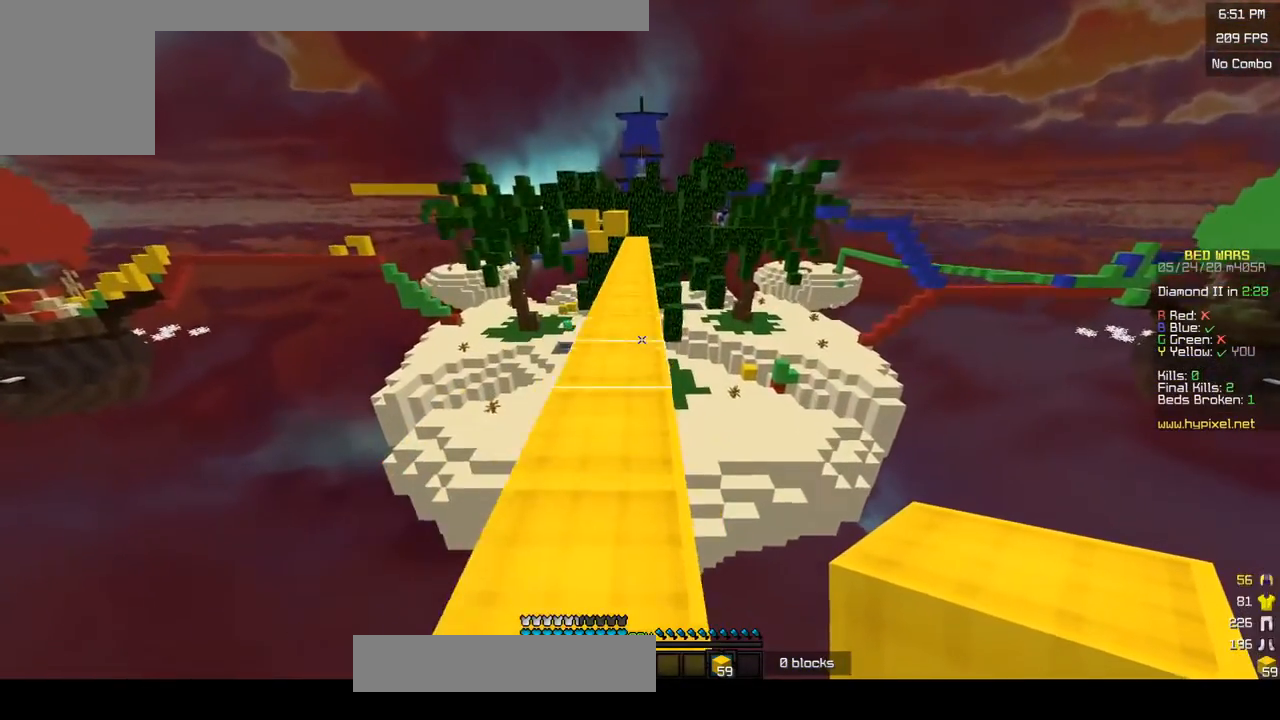
{"keys": ["w"], "mouse": [], "events": []}
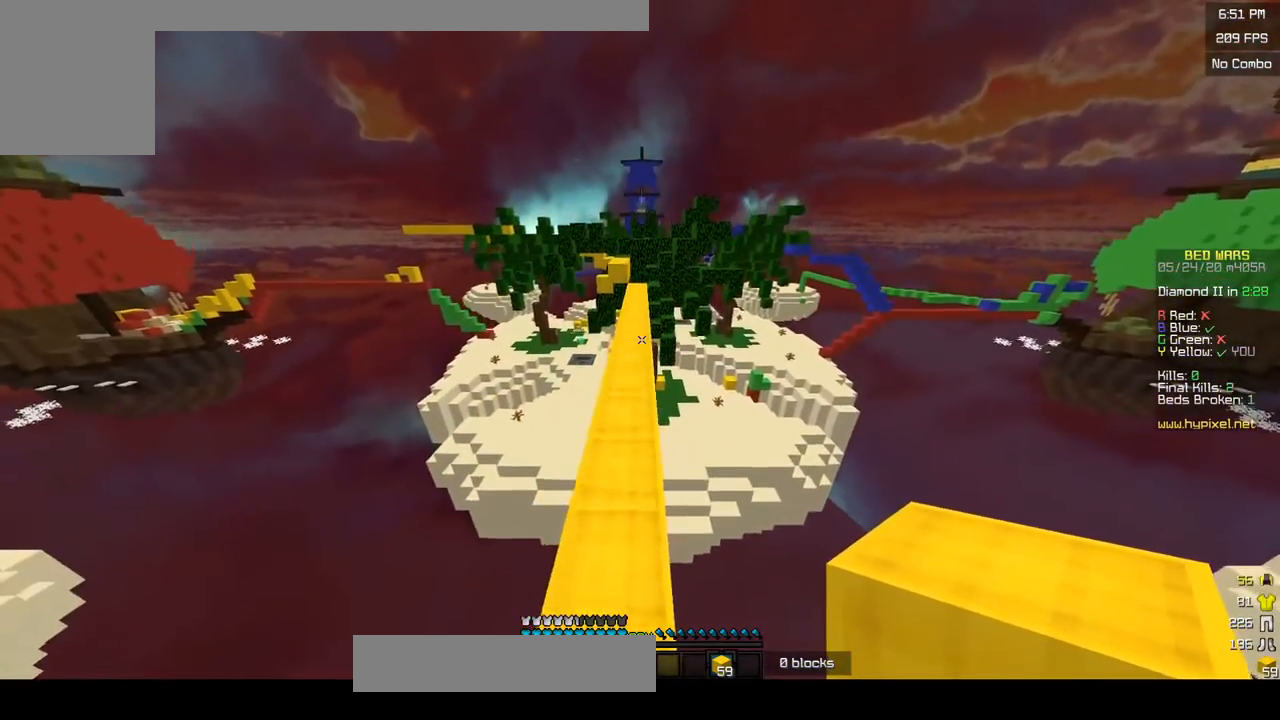
{"keys": ["w"], "mouse": [], "events": []}
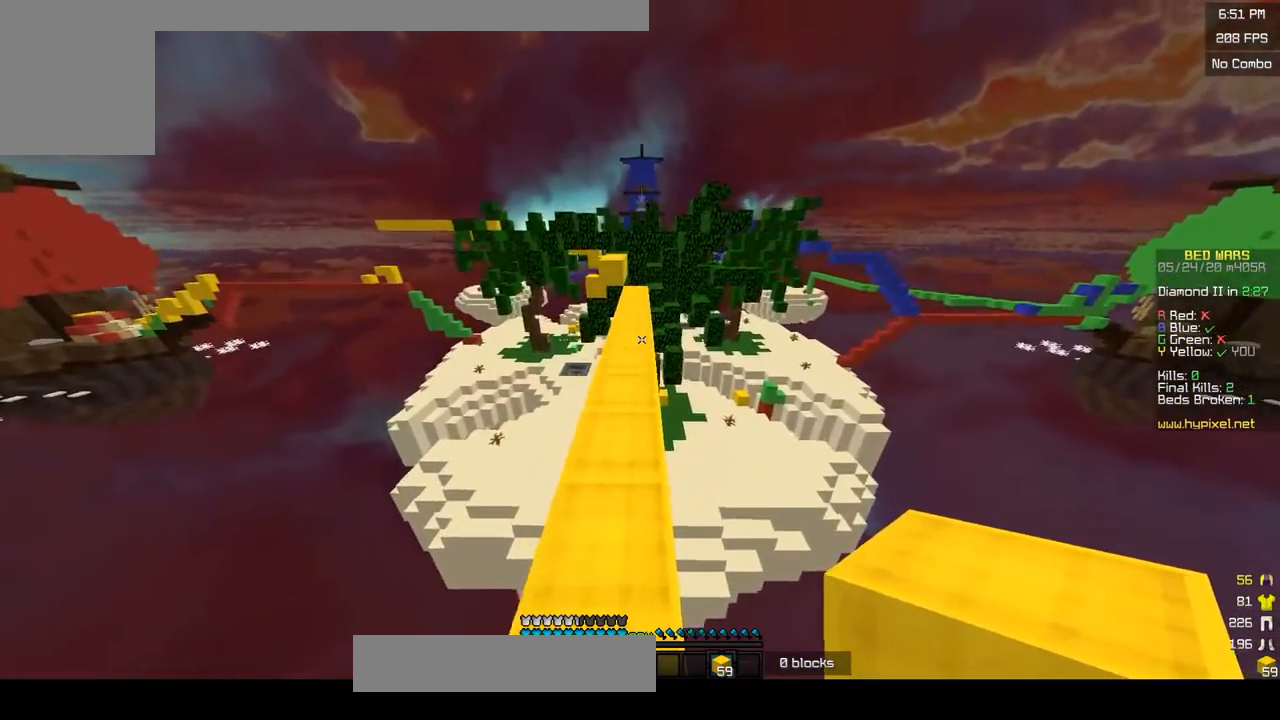
{"keys": ["w"], "mouse": [], "events": []}
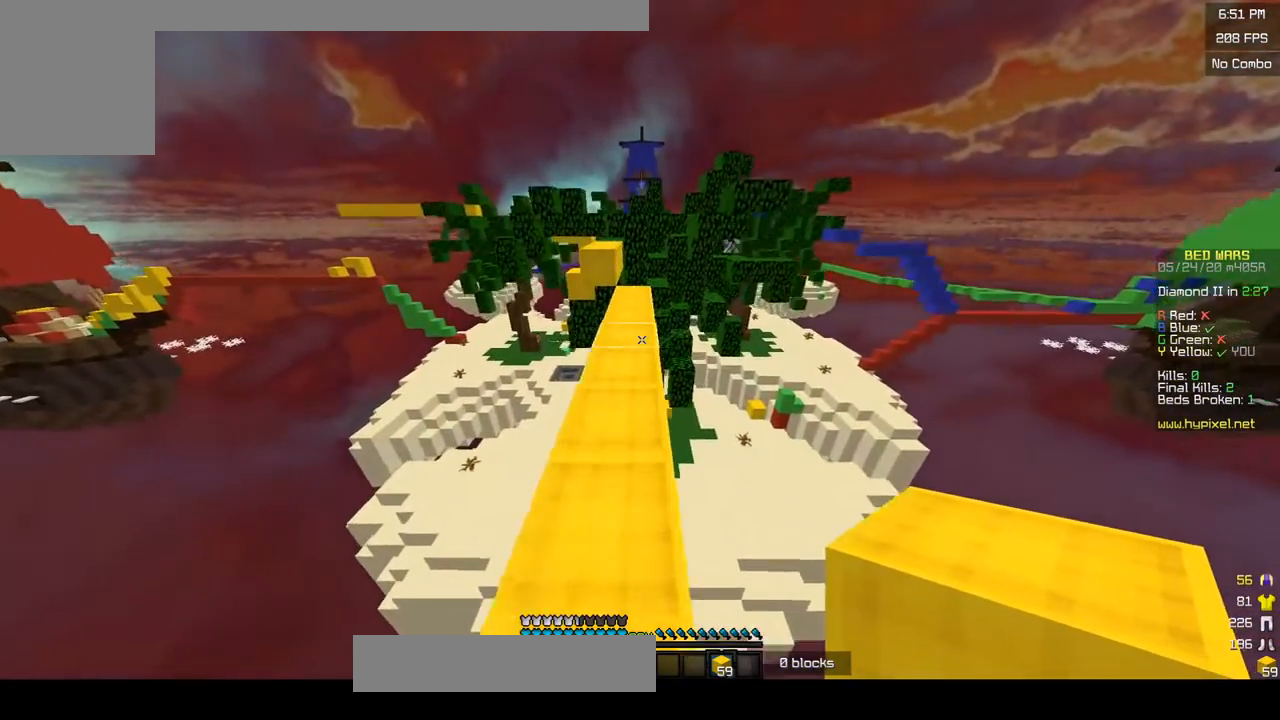
{"keys": ["w"], "mouse": [], "events": []}
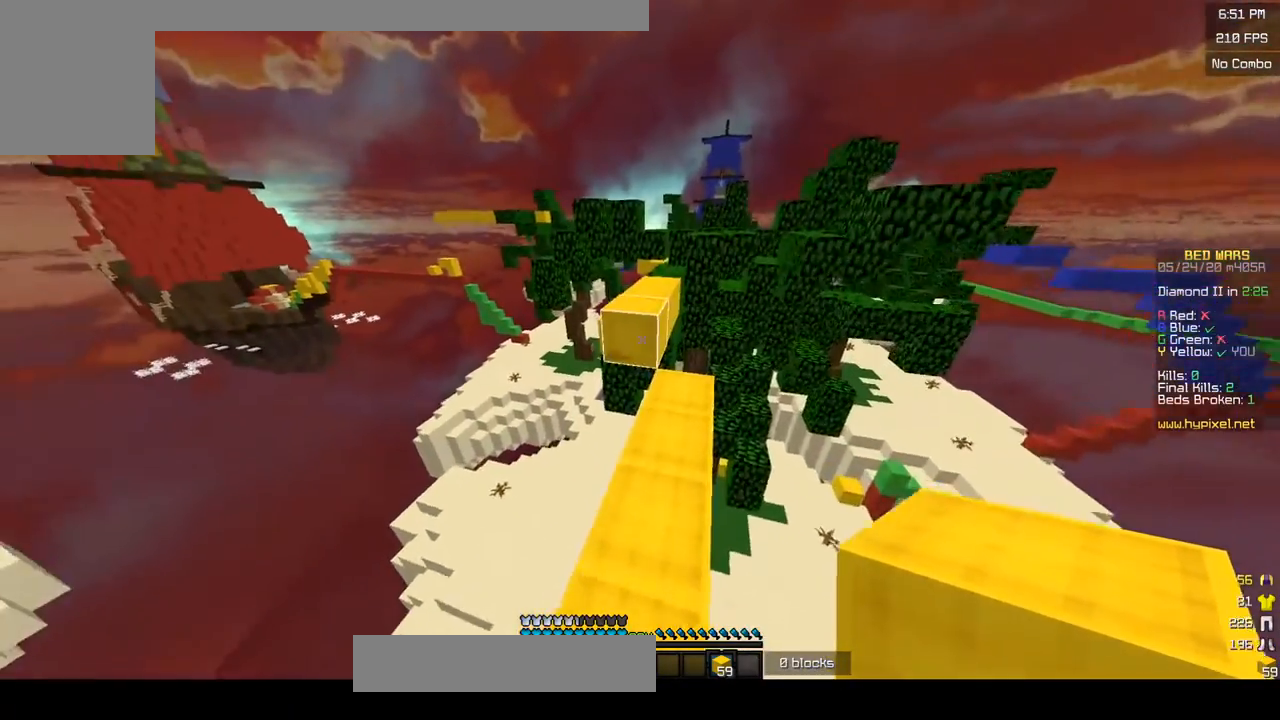
{"keys": ["w"], "mouse": [], "events": []}
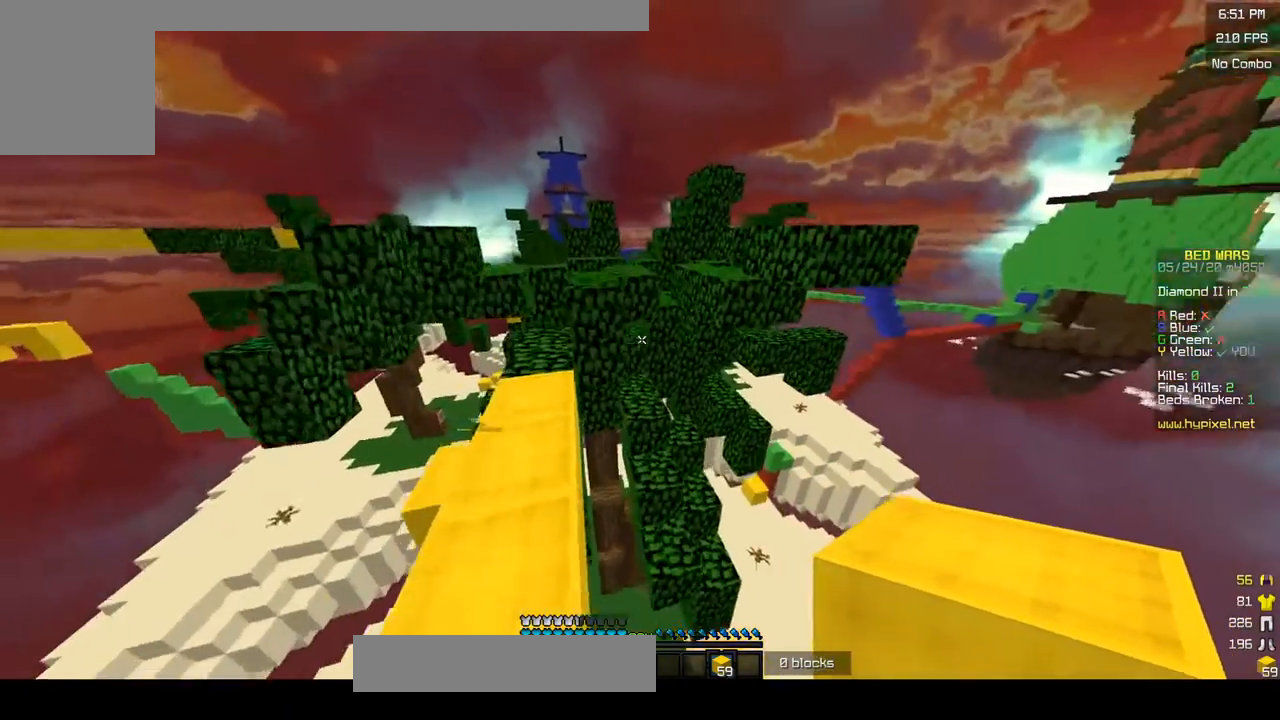
{"keys": ["a", "w"], "mouse": [], "events": [[200, "d", "down"], [433, "d", "up"], [500, "a", "down"]]}
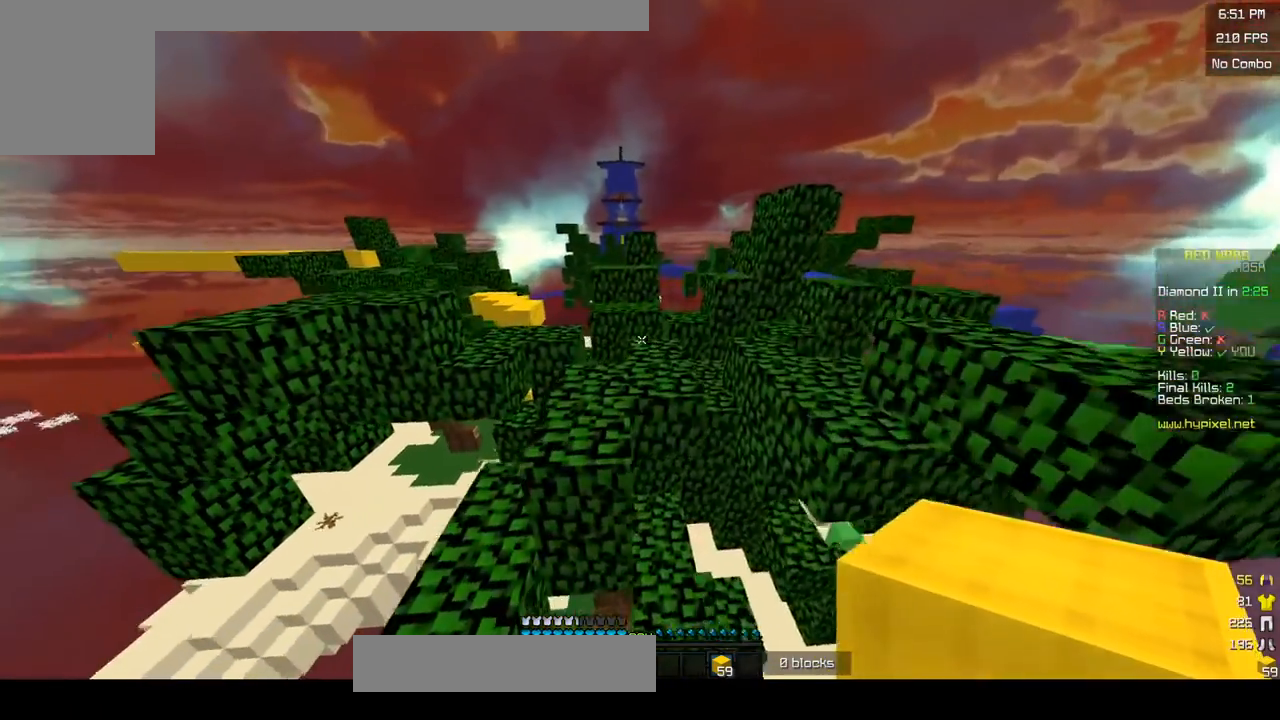
{"keys": [], "mouse": ["right"], "events": [[200, "mouse_right", "down"], [333, "a", "up"], [433, "w", "up"]]}
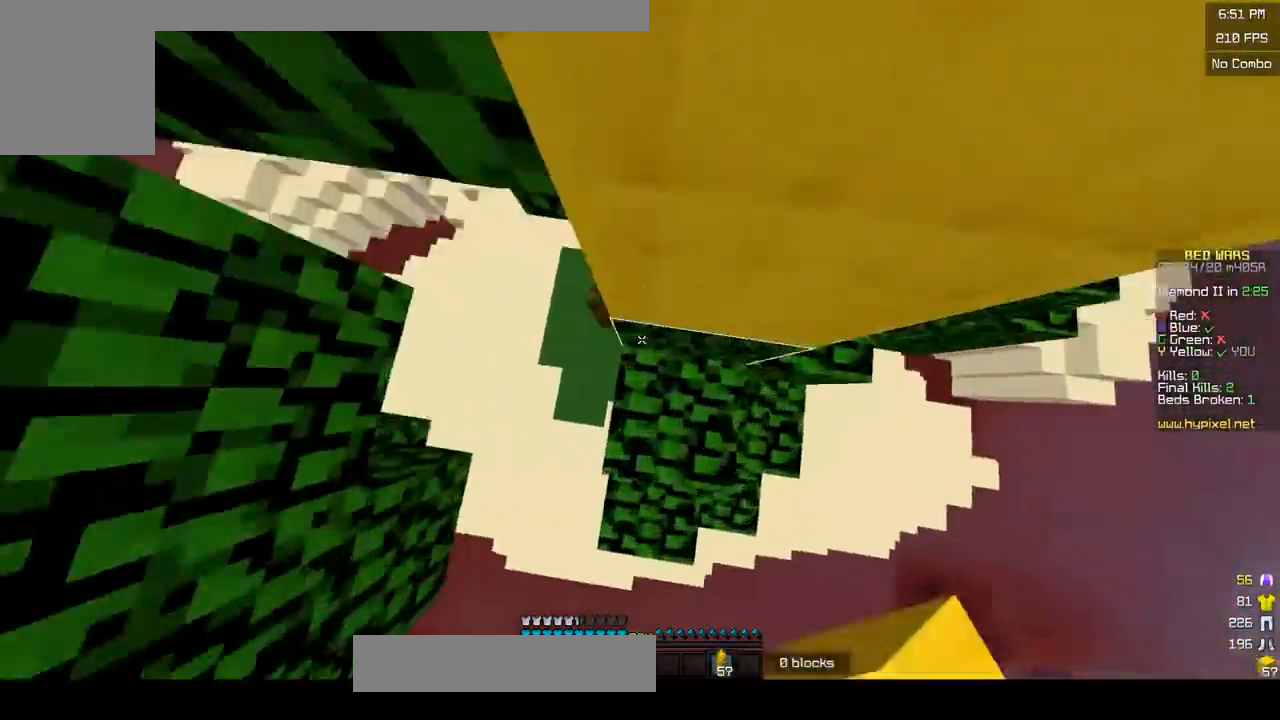
{"keys": [], "mouse": ["right"], "events": []}
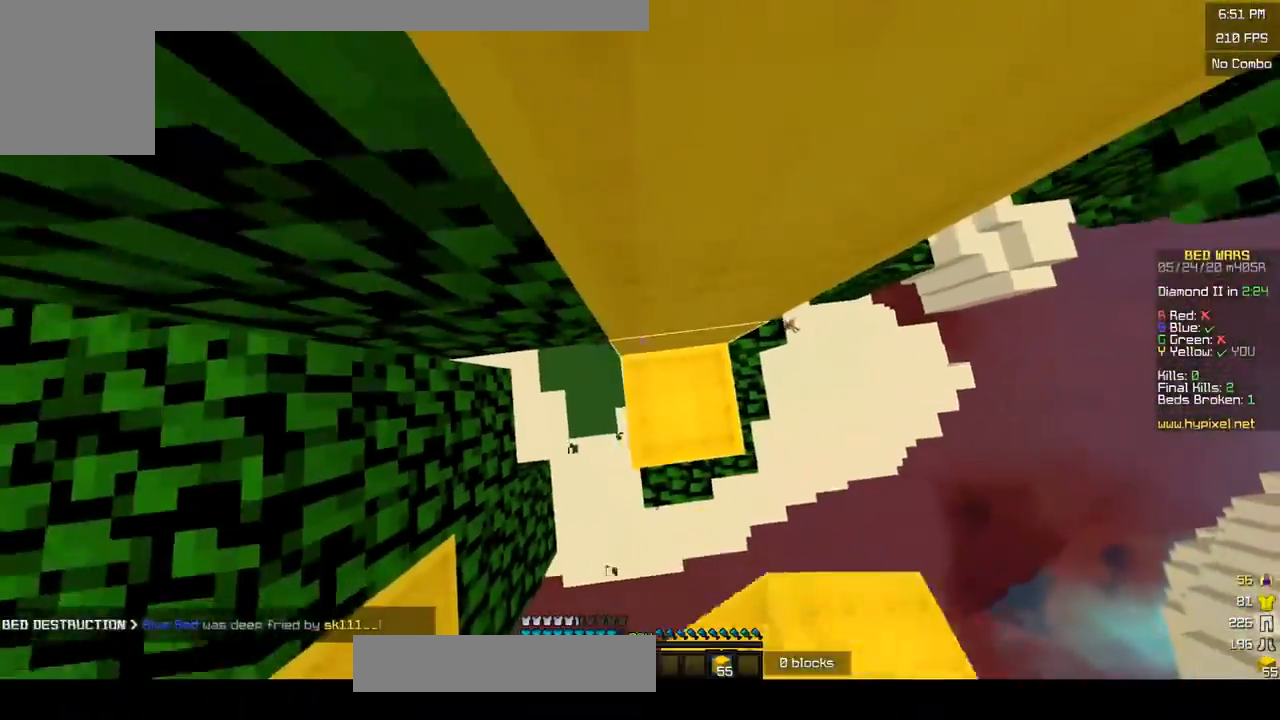
{"keys": [], "mouse": ["right"], "events": [[50, "mouse_right", "up"], [100, "mouse_right", "down"], [400, "mouse_right", "up"], [450, "mouse_right", "down"]]}
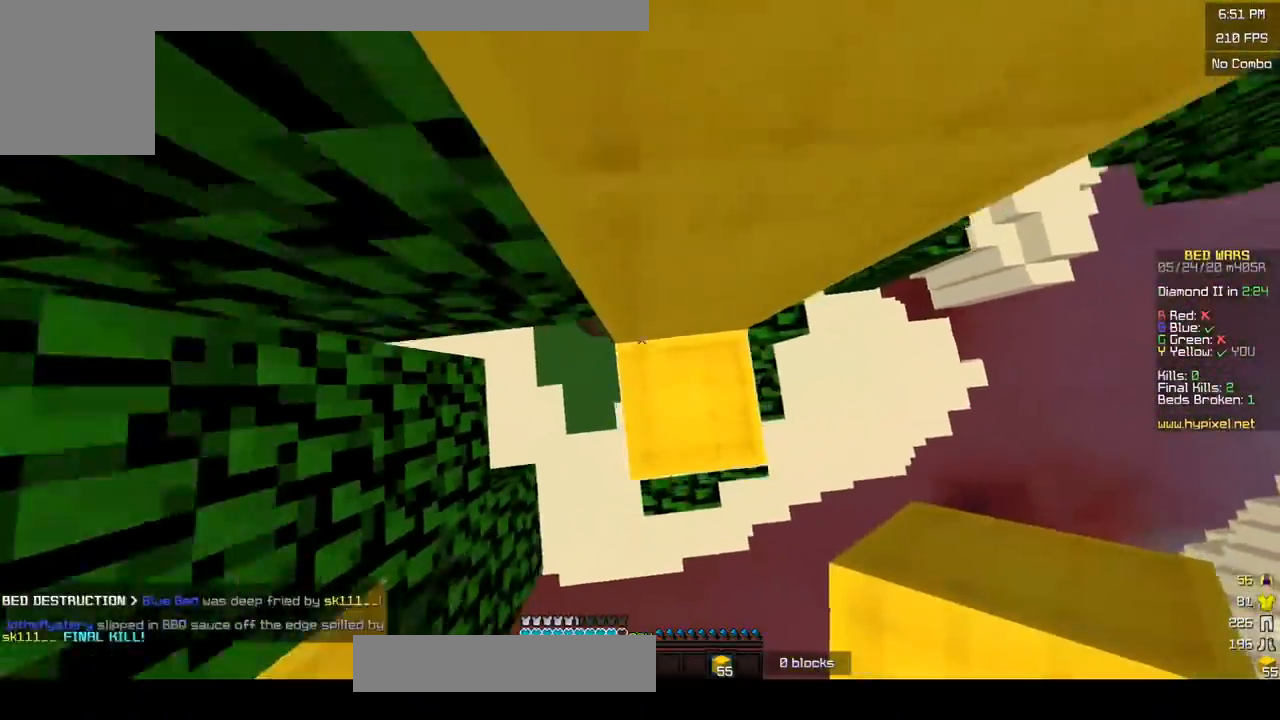
{"keys": [], "mouse": [], "events": [[250, "mouse_right", "up"]]}
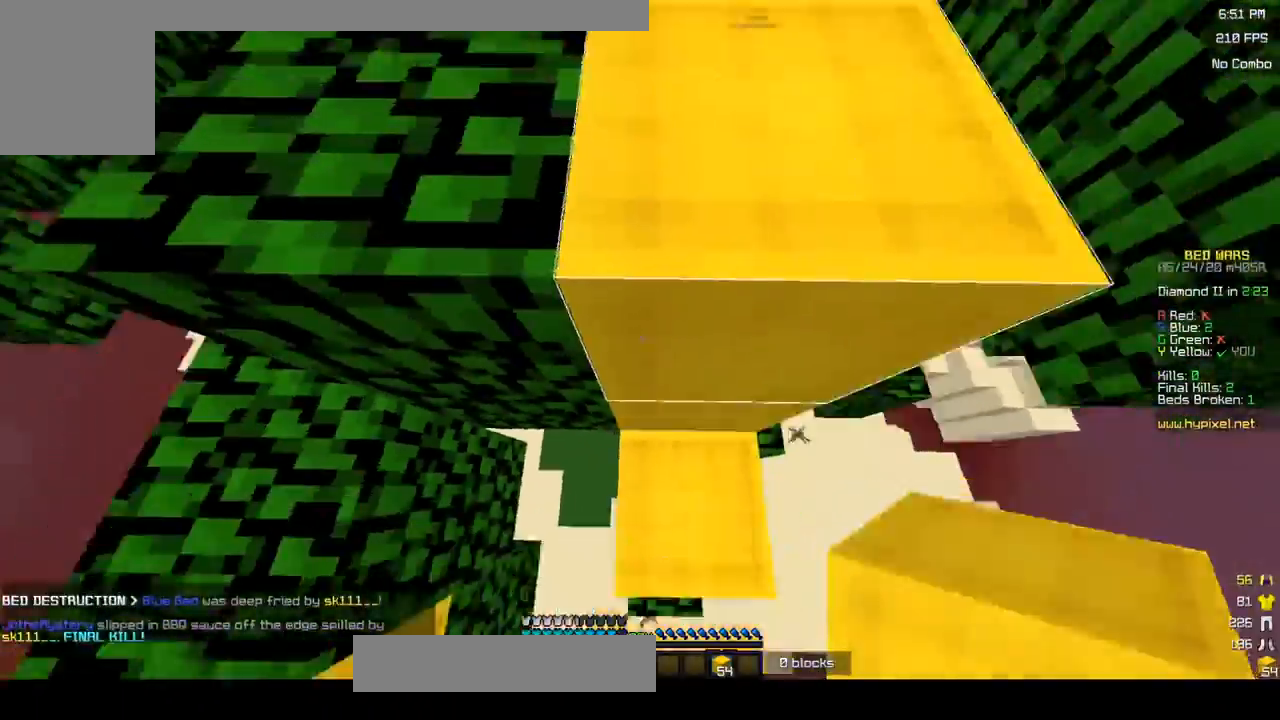
{"keys": ["w"], "mouse": [], "events": [[100, "mouse_right", "down"], [250, "mouse_right", "up"], [250, "w", "down"]]}
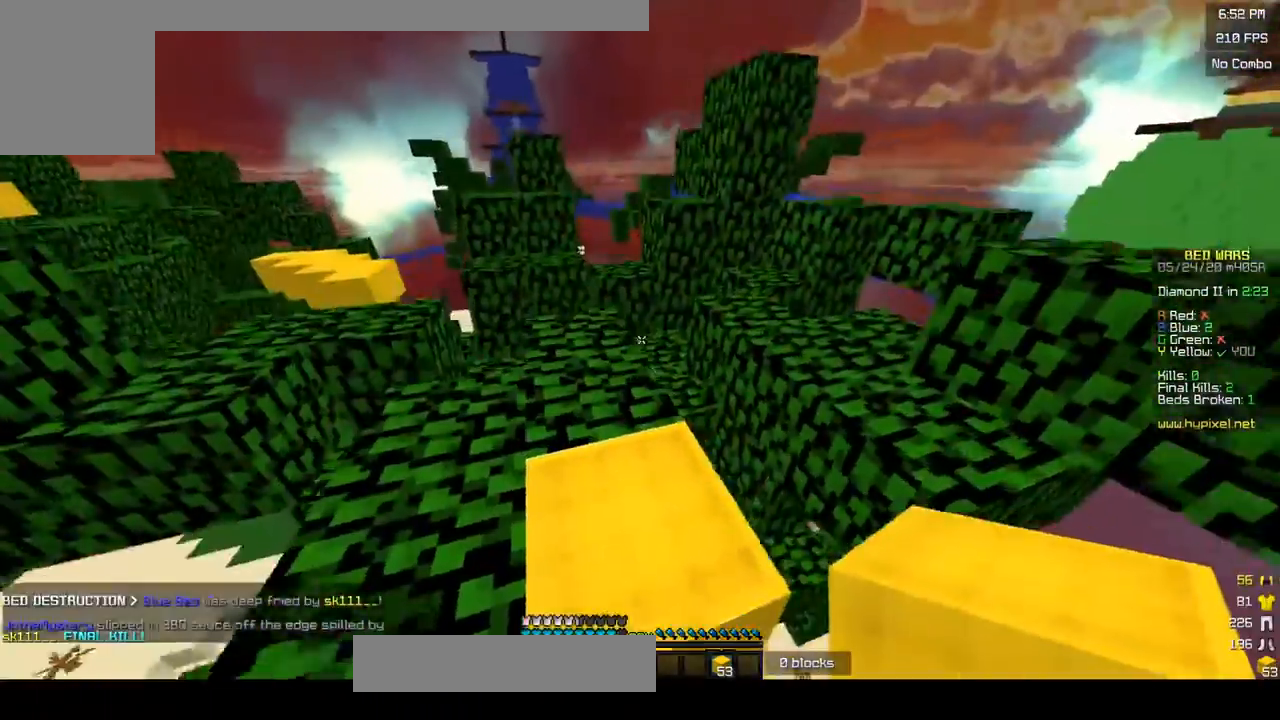
{"keys": ["w"], "mouse": [], "events": [[150, "a", "down"], [433, "a", "up"]]}
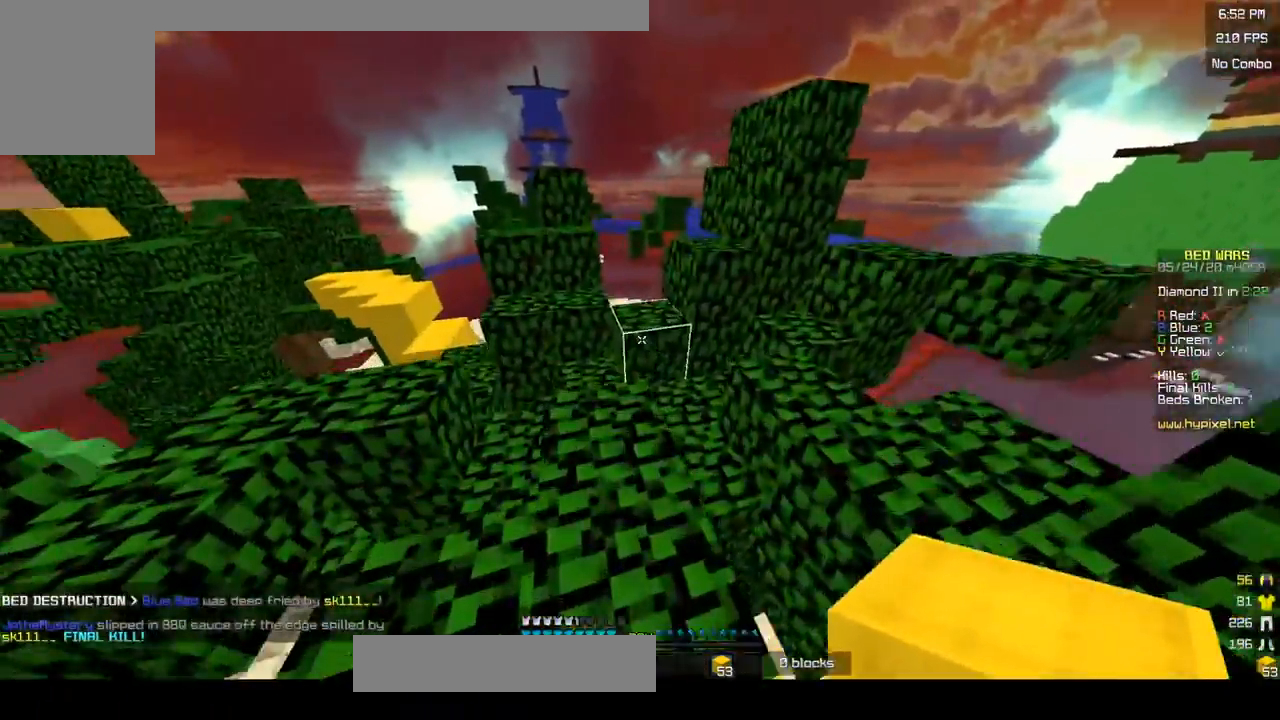
{"keys": ["w"], "mouse": [], "events": [[200, "mouse_left", "down"], [300, "mouse_right", "down"], [333, "mouse_left", "up"], [433, "mouse_right", "up"]]}
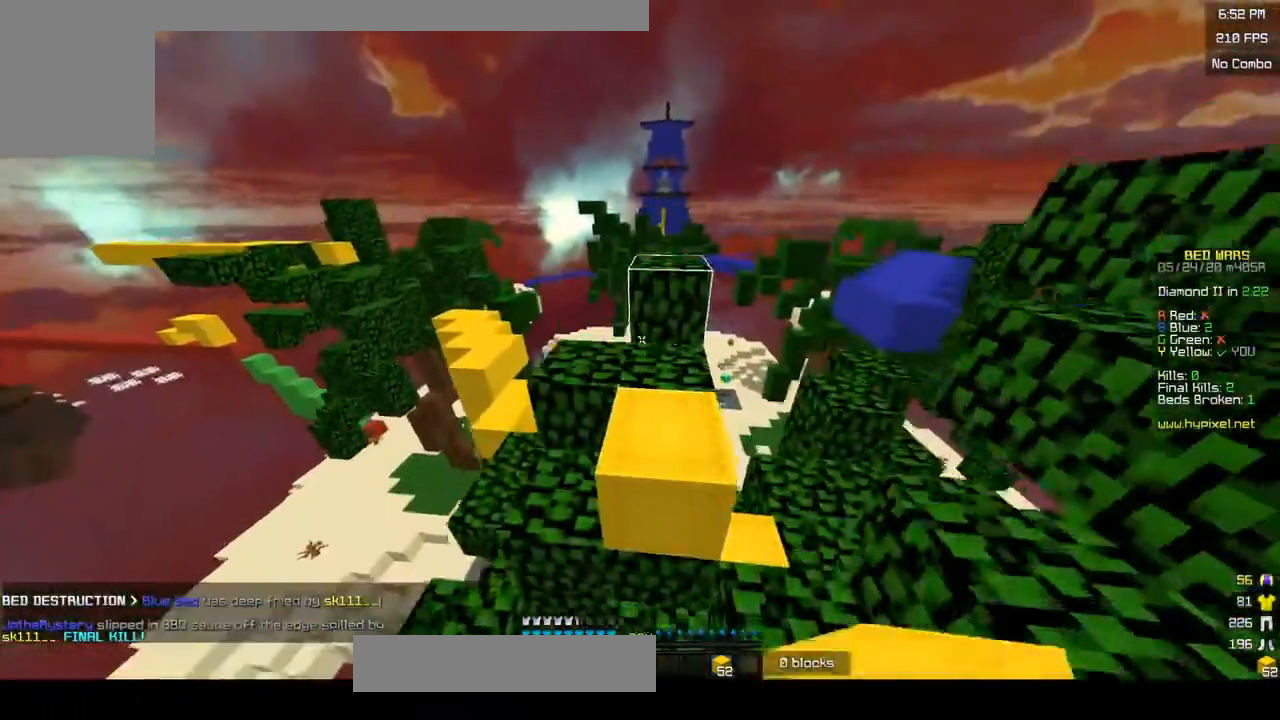
{"keys": ["w"], "mouse": [], "events": [[250, "mouse_left", "down"], [300, "a", "down"], [383, "mouse_left", "up"], [500, "a", "up"]]}
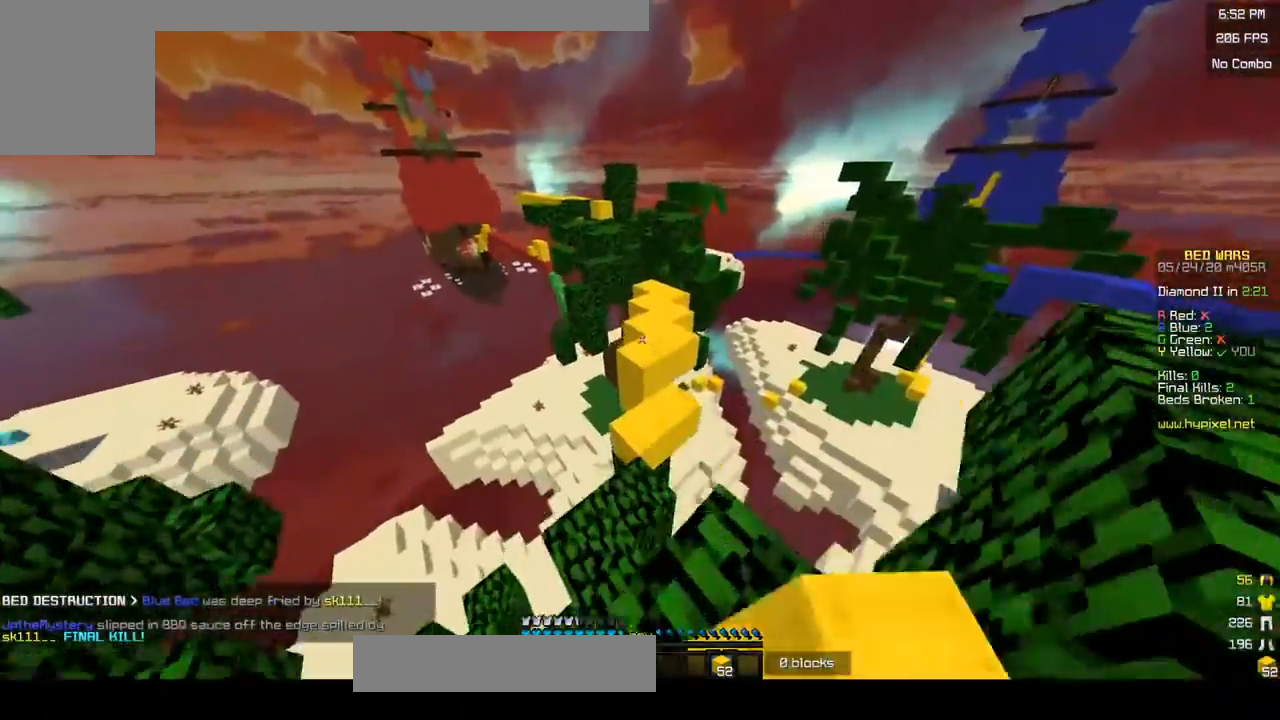
{"keys": ["w"], "mouse": [], "events": [[50, "mouse_left", "down"], [200, "mouse_left", "up"]]}
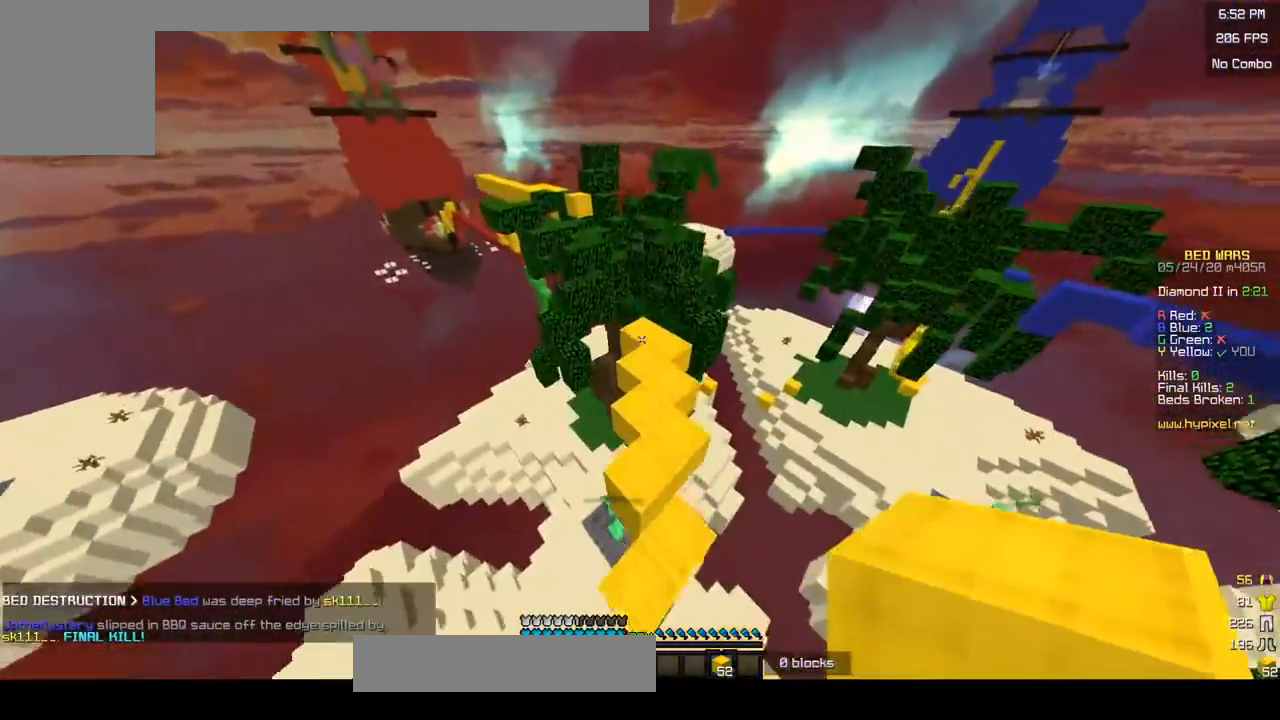
{"keys": ["w"], "mouse": [], "events": [[150, "mouse_left", "down"], [433, "mouse_left", "up"]]}
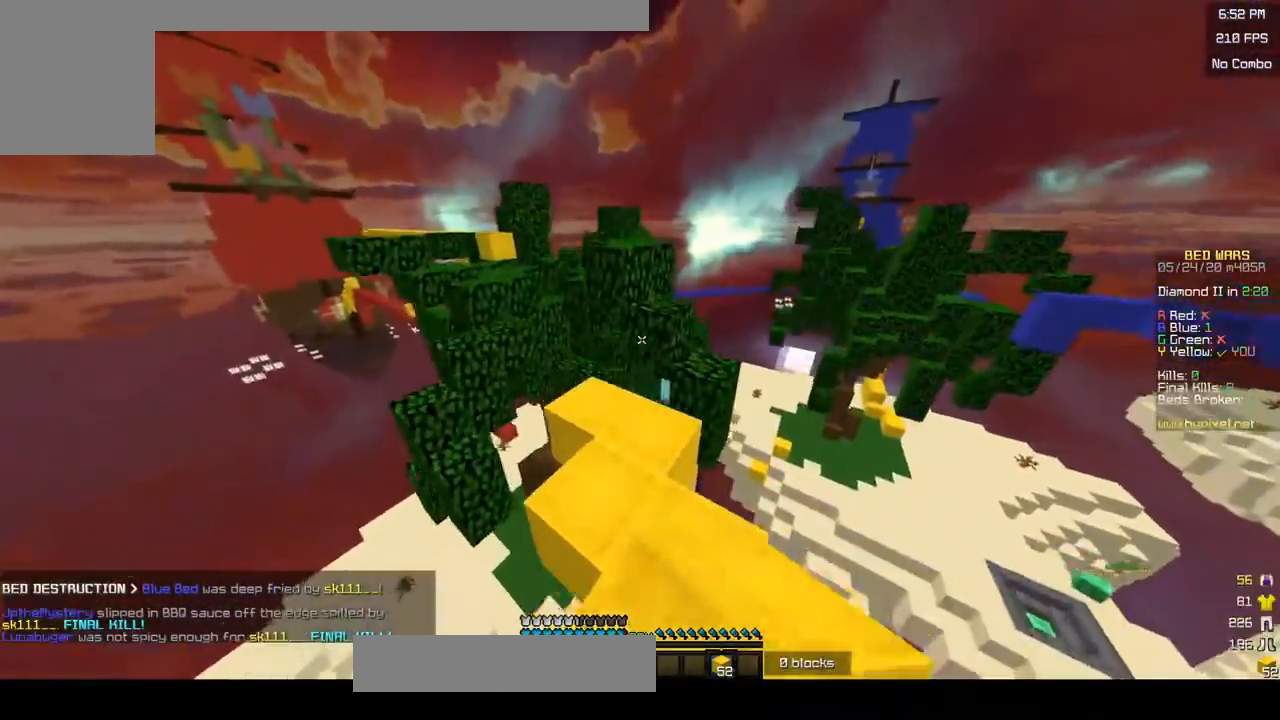
{"keys": ["d", "w"], "mouse": ["left"], "events": [[350, "d", "down"], [450, "mouse_left", "down"]]}